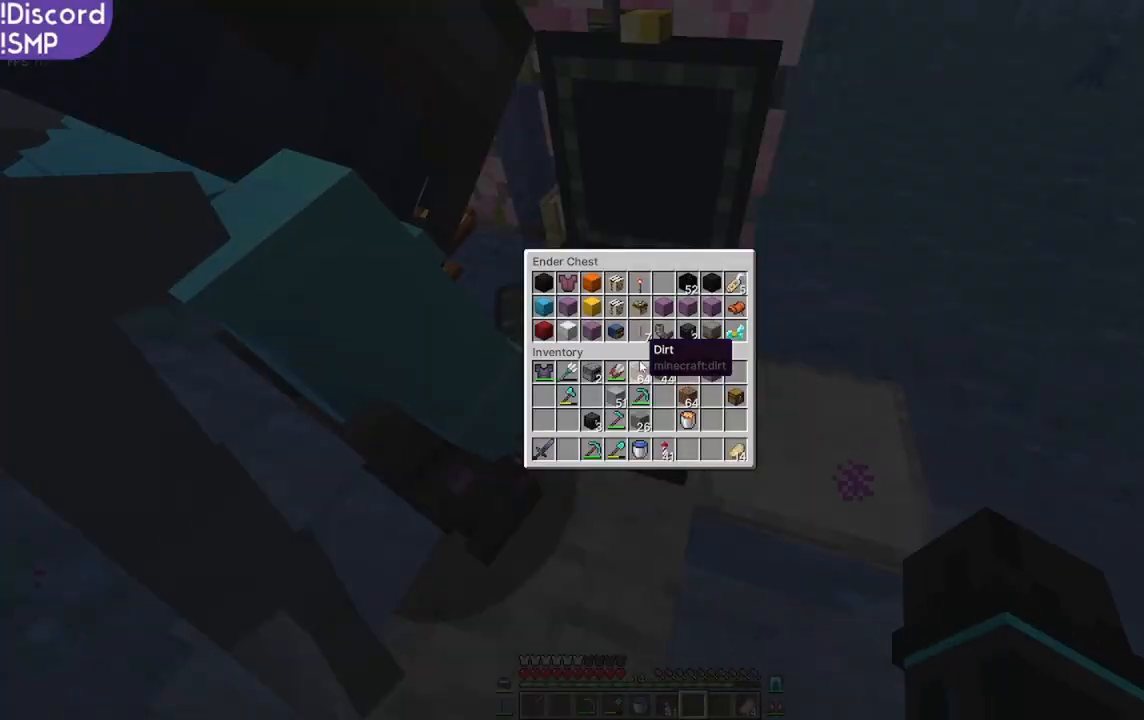
Gameplay with keyboard and mouse; each line is a JSON object with the keys and mouse buttons held at the frame after it. "events" lists presses ("down") and releases ("up") of "a", "d", "s", "w", "mouse_left" and "mouse_right" between this image and that frame as [ms after this image, input, new state], when the widget could be followed in between. "mouse_left", "mouse_right" = the "left", "right" buttons of the "mouse" list. No other keys are recorded. Fast repeated clicks can show as one long hold. Mouse movement is not recorded.
{"keys": [], "mouse": [], "events": []}
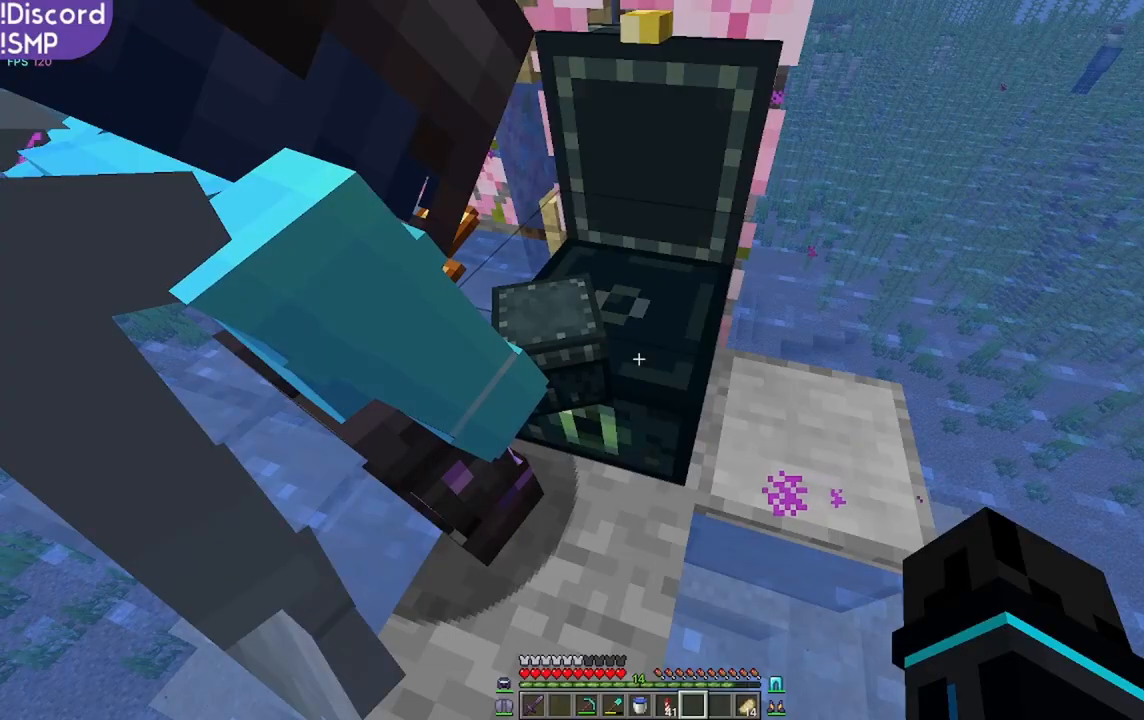
{"keys": [], "mouse": [], "events": []}
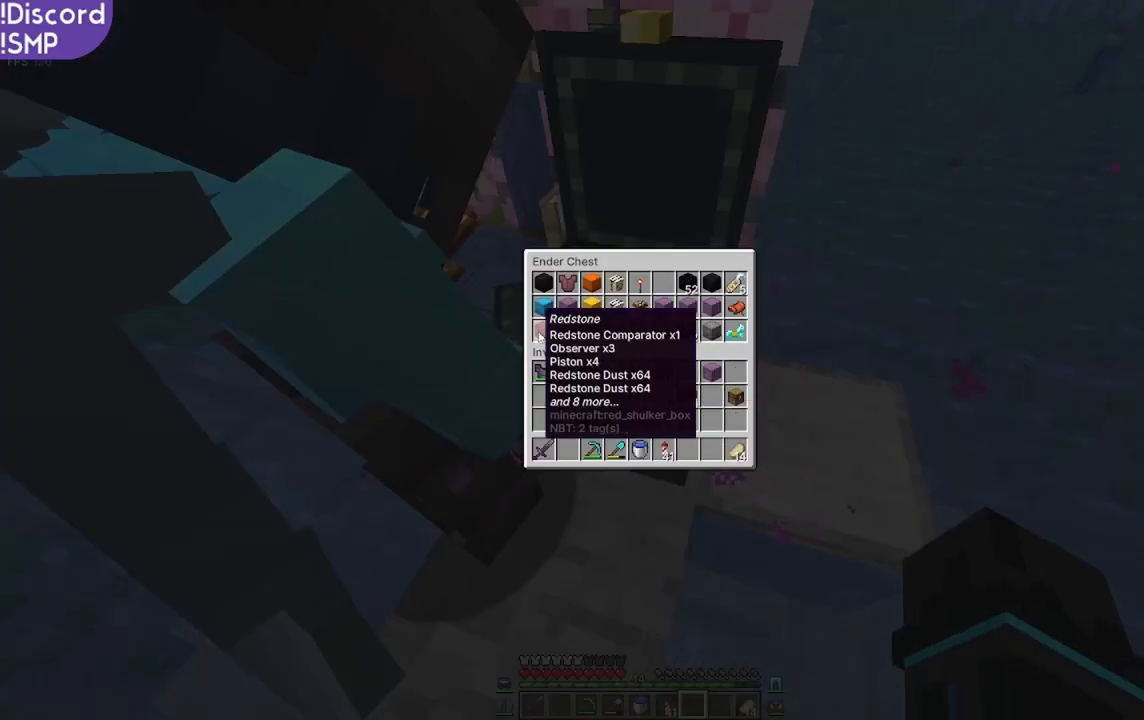
{"keys": [], "mouse": [], "events": []}
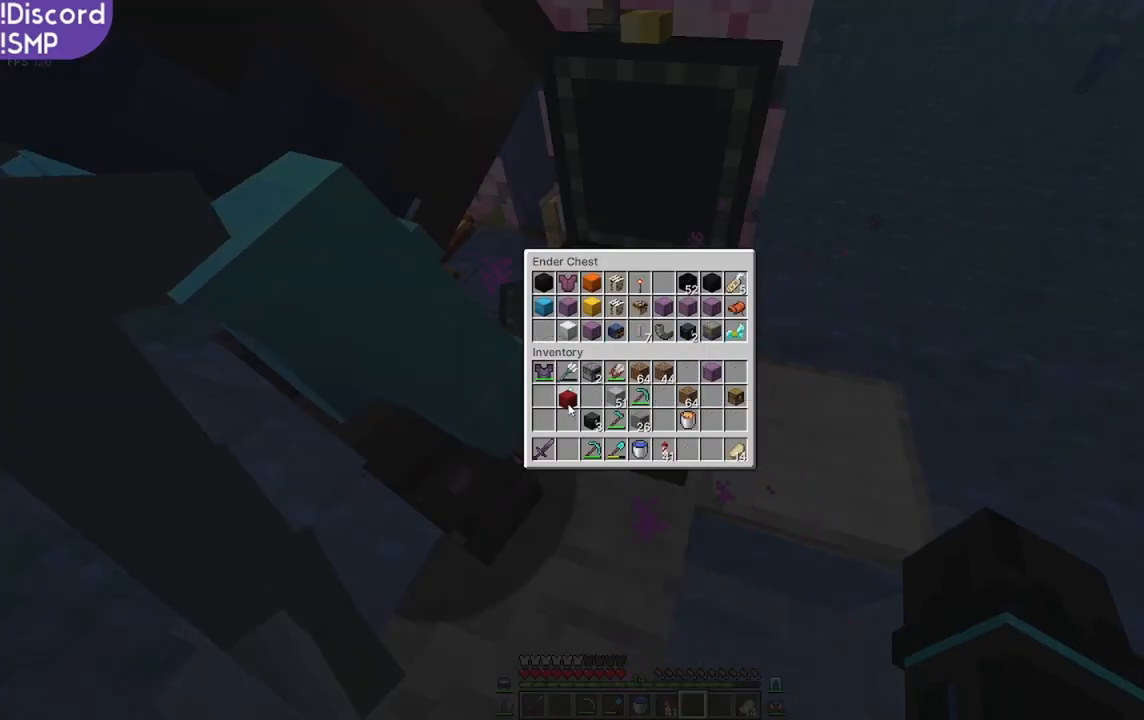
{"keys": [], "mouse": [], "events": []}
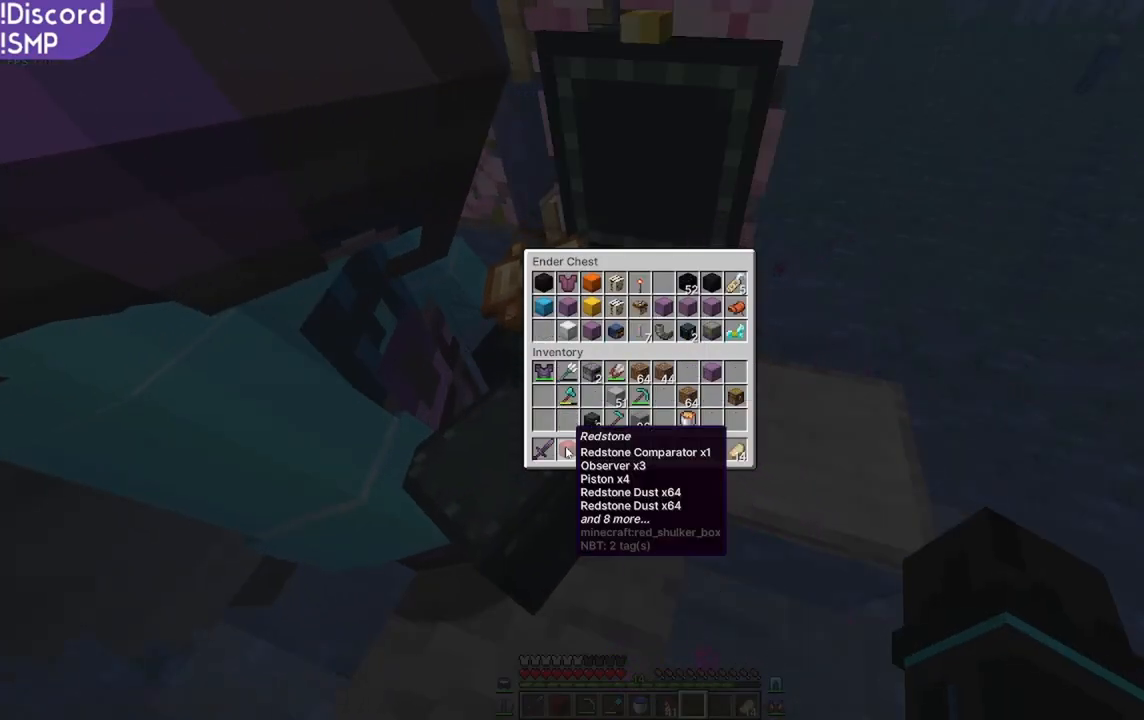
{"keys": [], "mouse": [], "events": []}
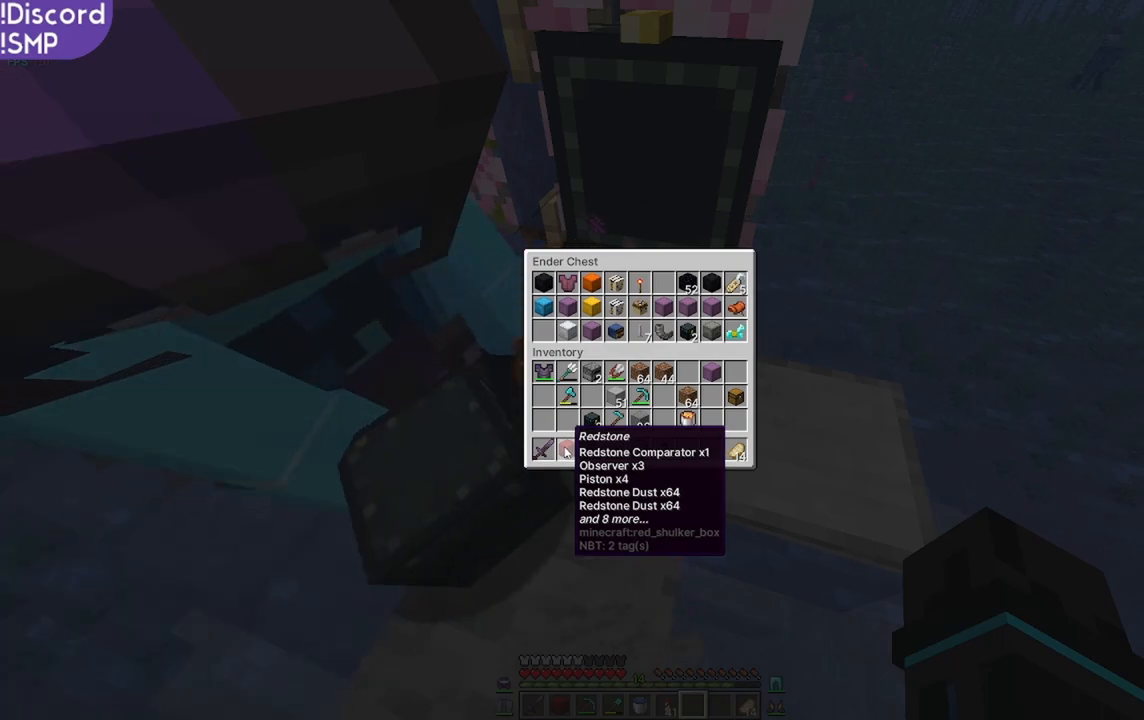
{"keys": [], "mouse": [], "events": []}
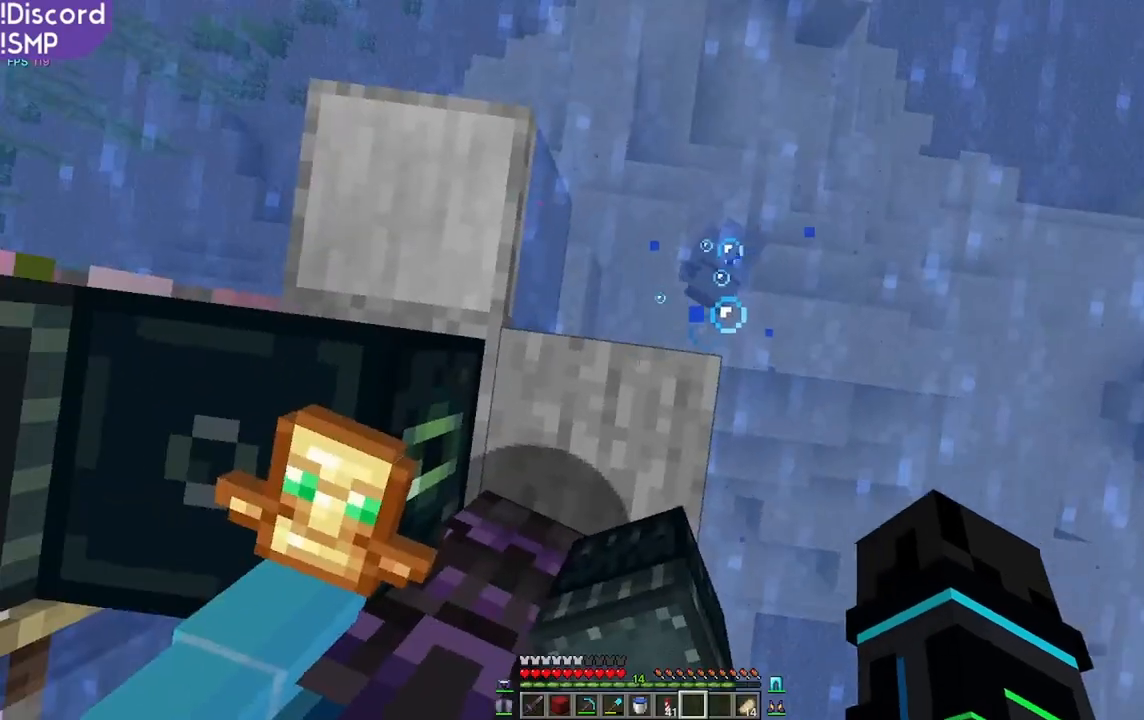
{"keys": [], "mouse": [], "events": []}
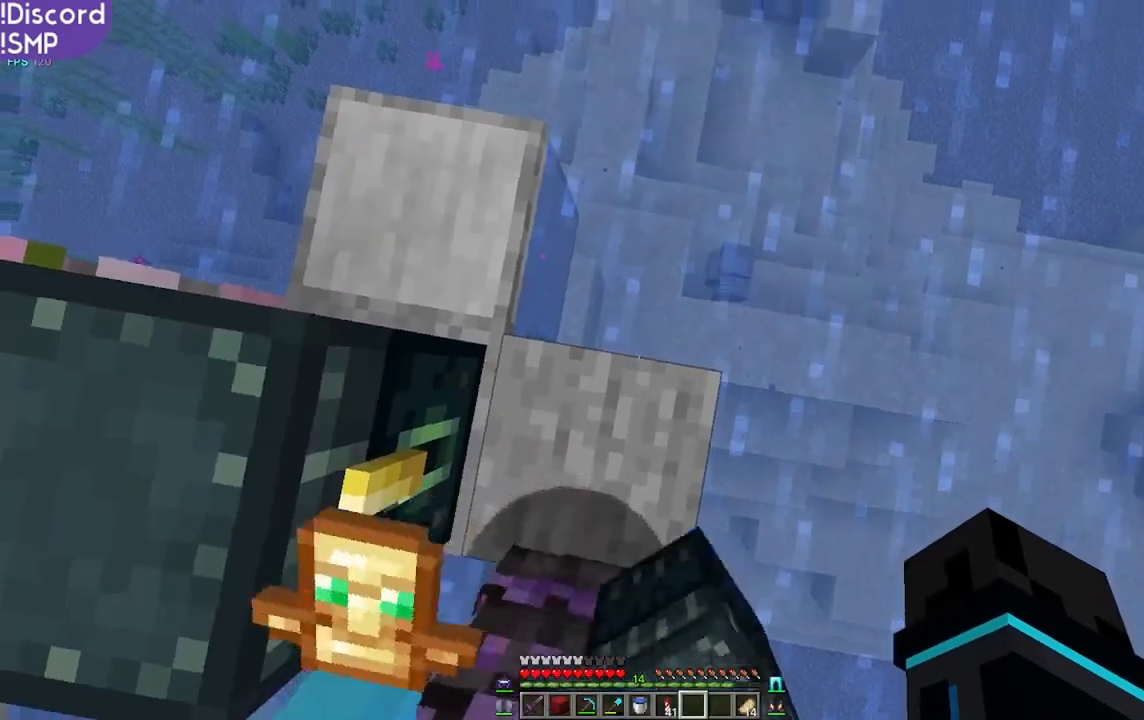
{"keys": [], "mouse": [], "events": [[100, "d", "down"], [417, "d", "up"]]}
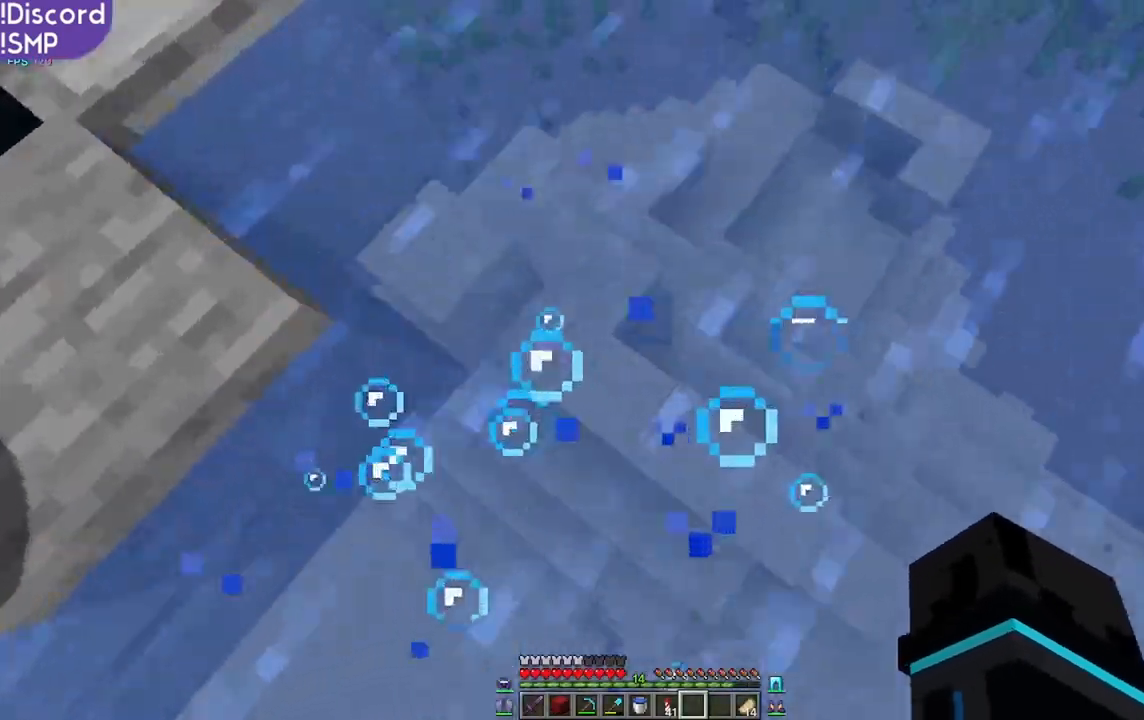
{"keys": ["w"], "mouse": [], "events": [[367, "w", "down"]]}
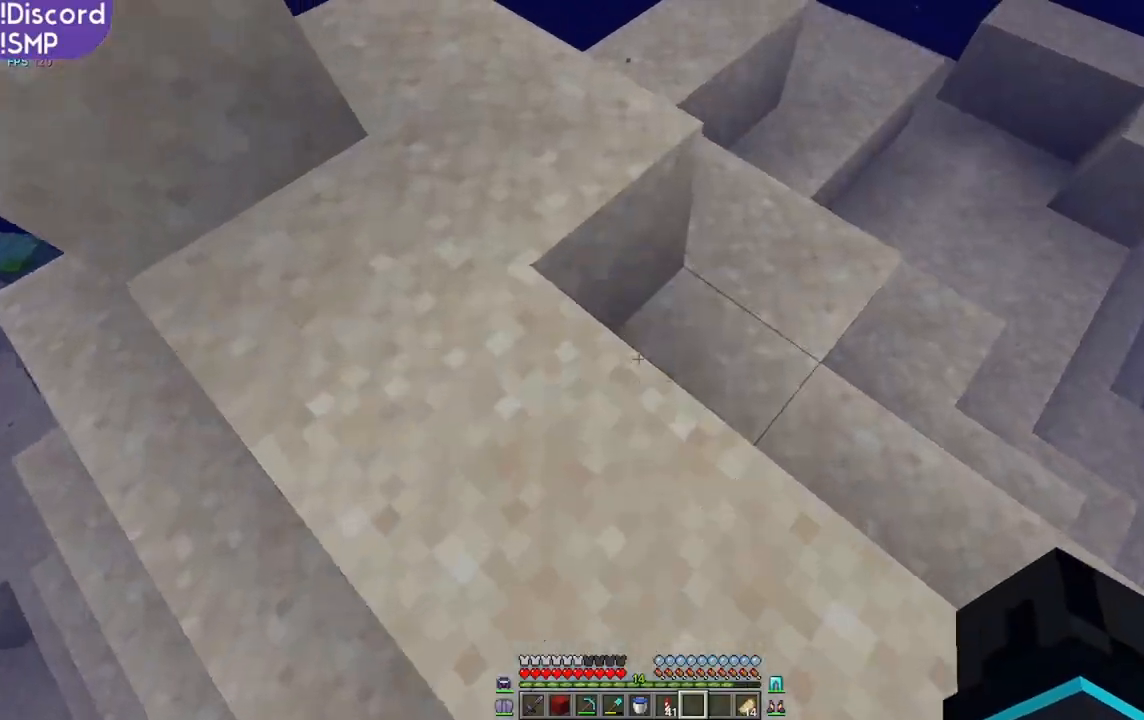
{"keys": [], "mouse": [], "events": [[117, "w", "up"]]}
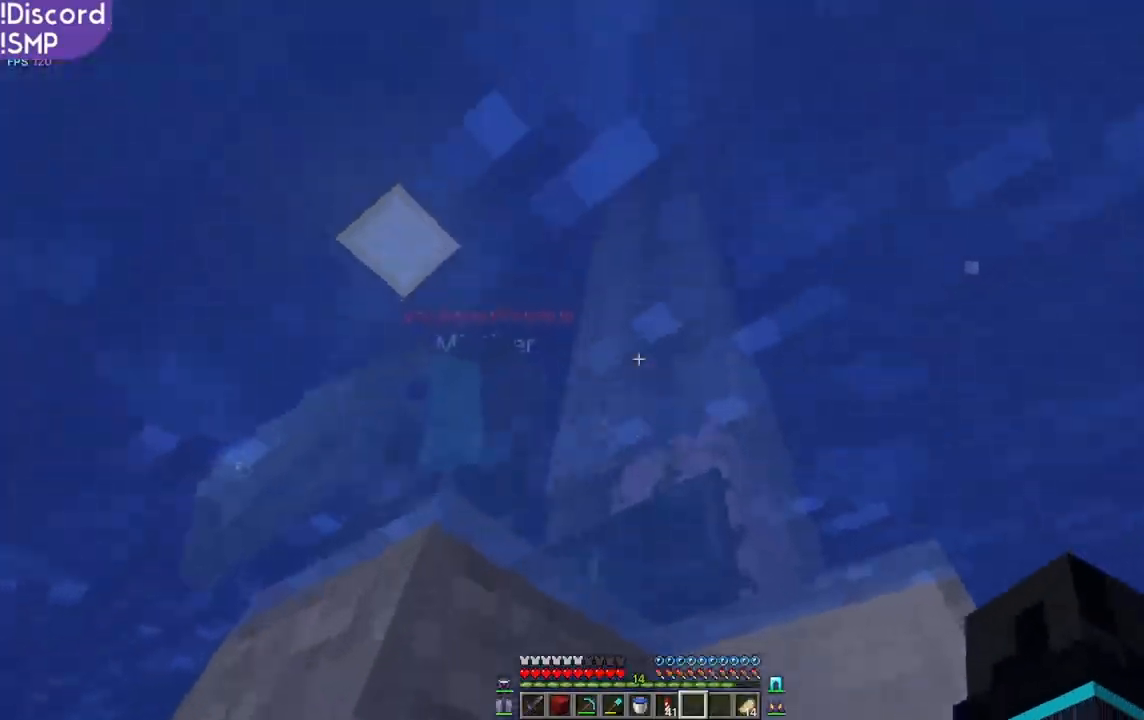
{"keys": ["w"], "mouse": [], "events": [[267, "w", "down"]]}
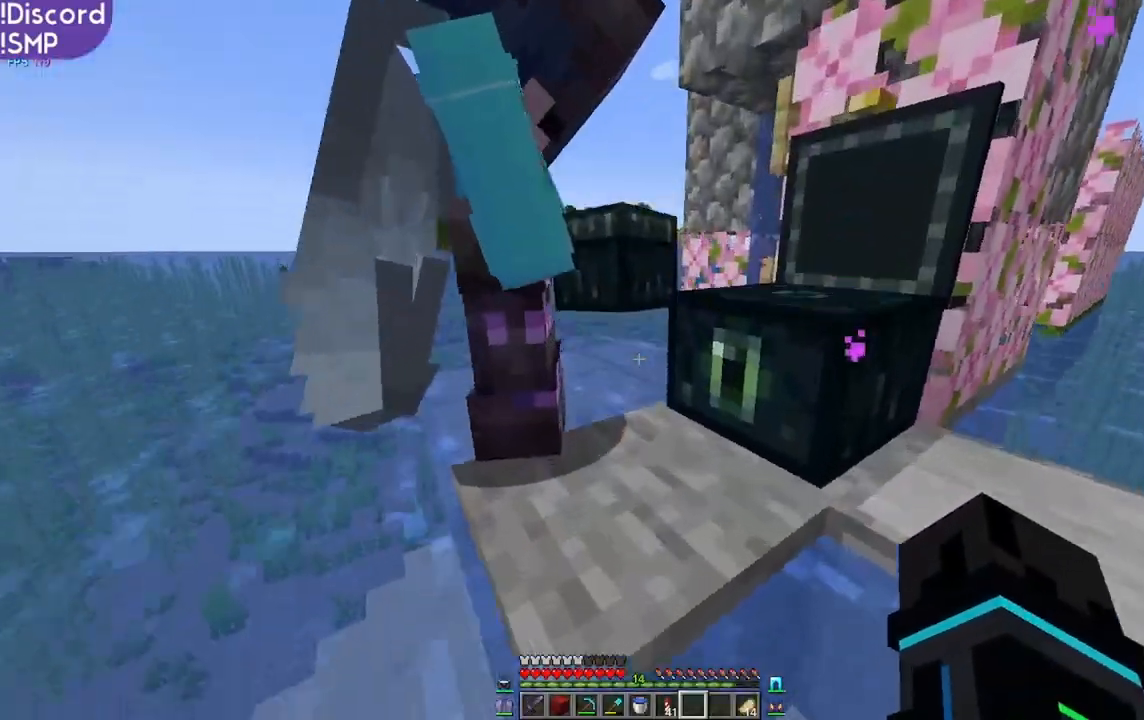
{"keys": [], "mouse": [], "events": [[417, "w", "up"]]}
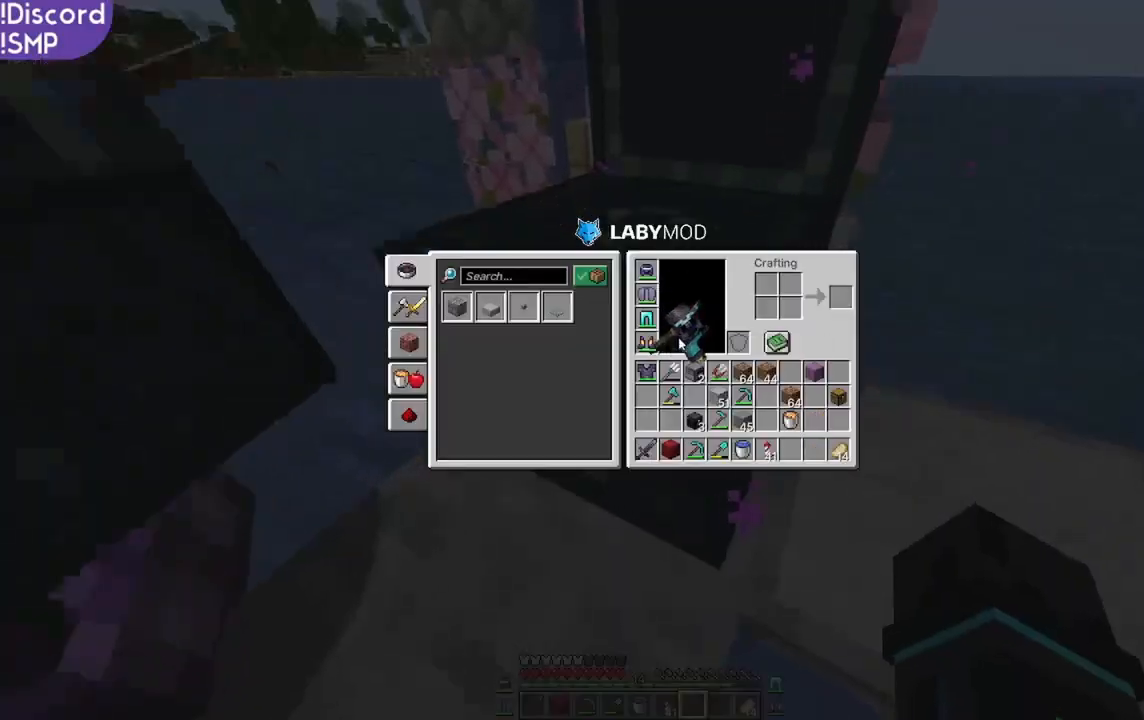
{"keys": [], "mouse": [], "events": []}
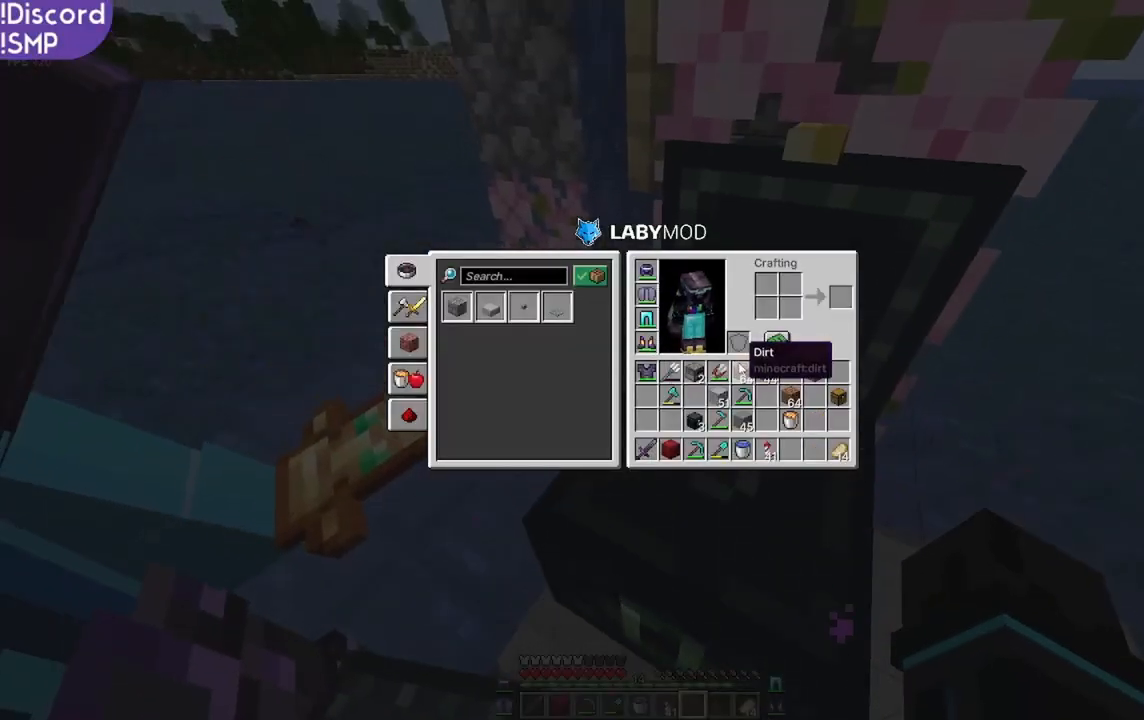
{"keys": [], "mouse": [], "events": []}
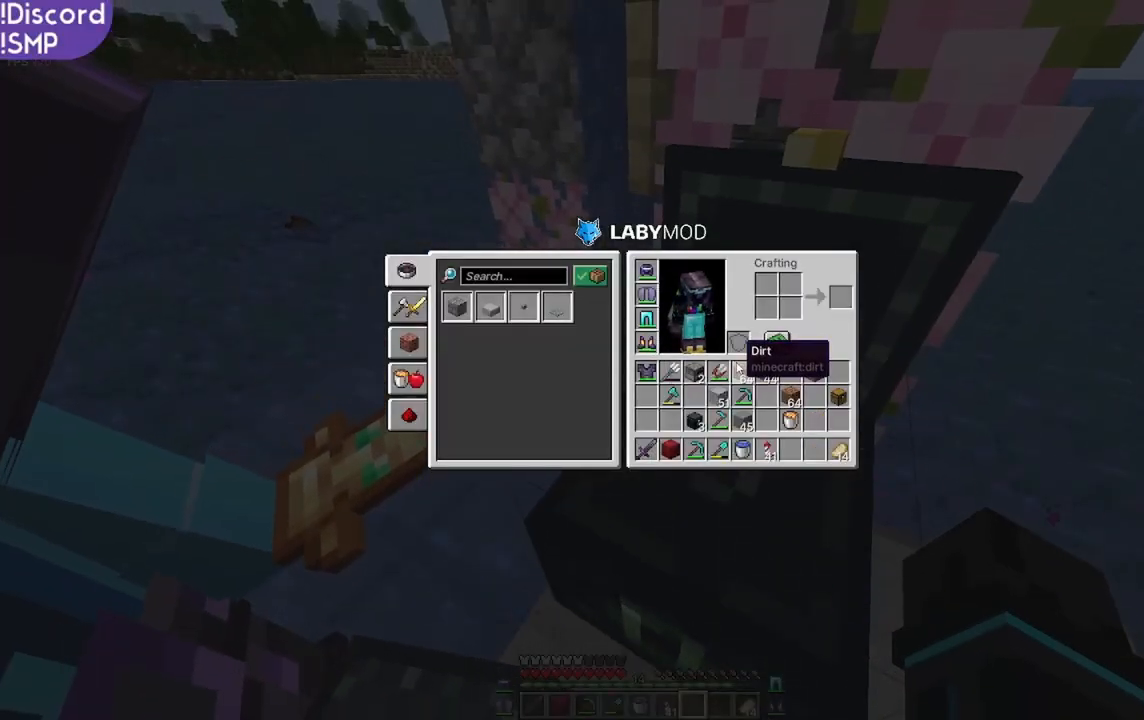
{"keys": [], "mouse": [], "events": []}
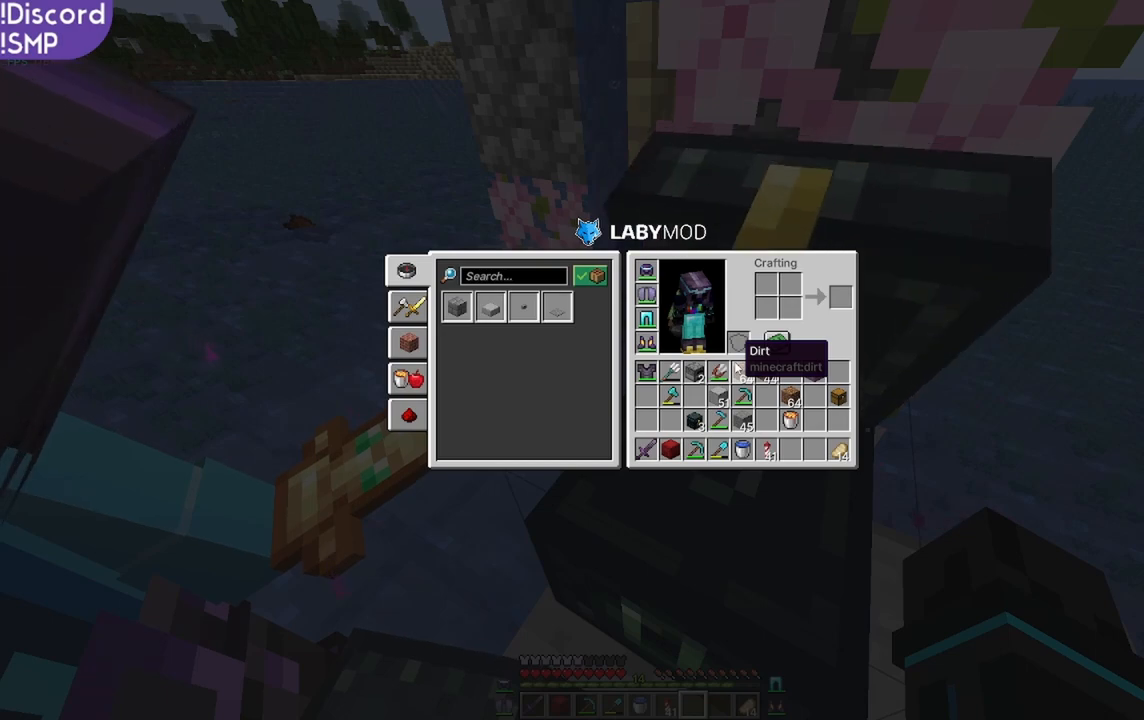
{"keys": [], "mouse": [], "events": []}
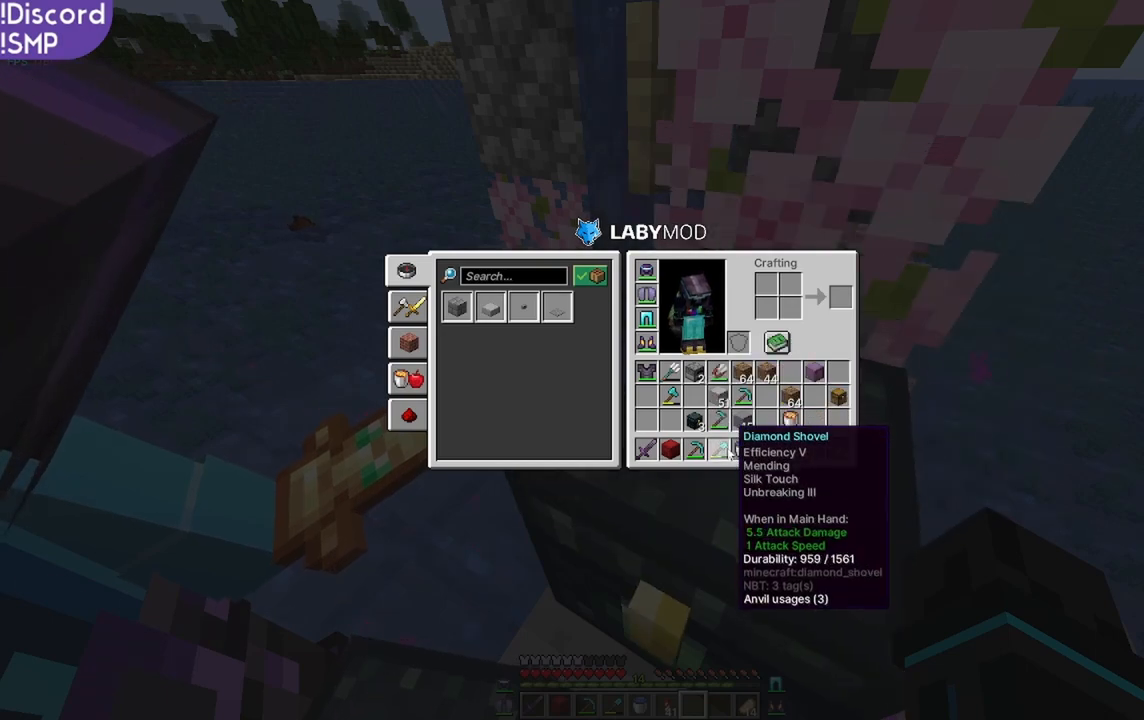
{"keys": [], "mouse": [], "events": []}
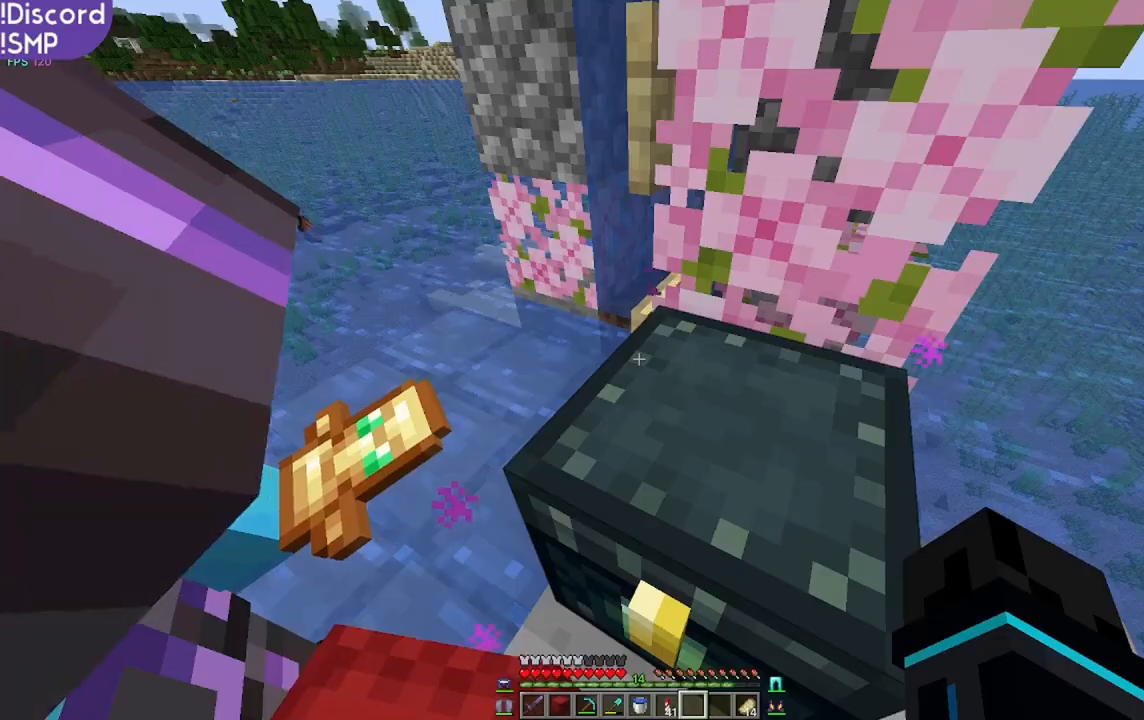
{"keys": ["d"], "mouse": [], "events": [[284, "d", "down"]]}
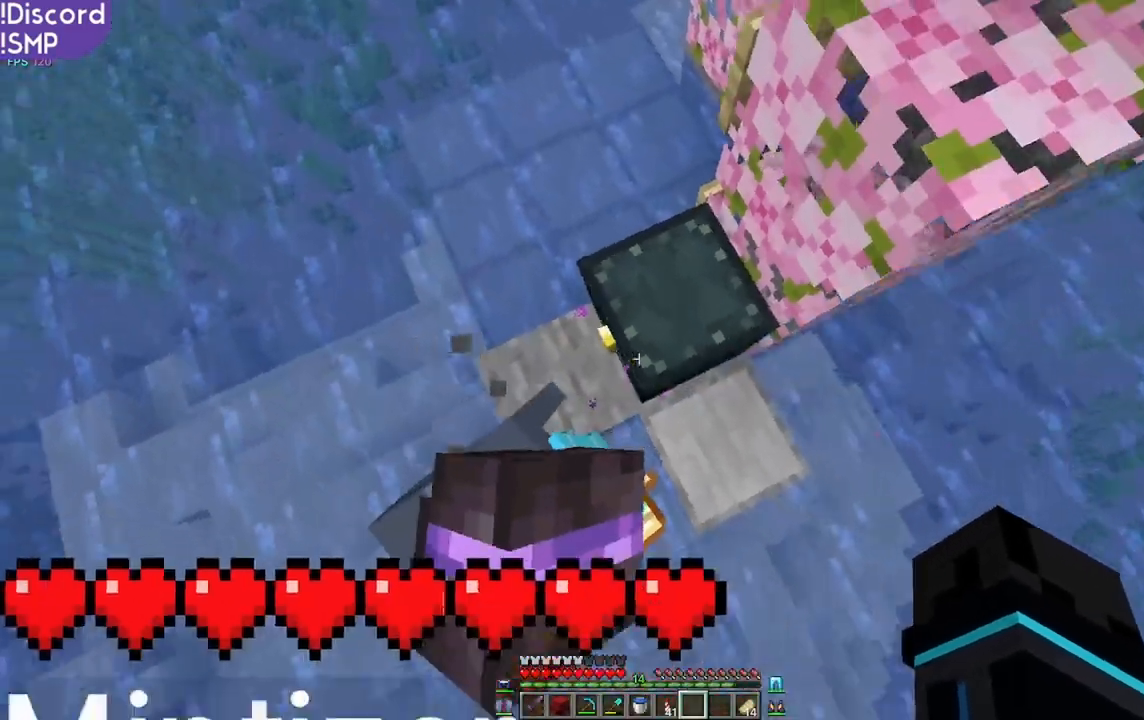
{"keys": [], "mouse": [], "events": [[34, "d", "up"]]}
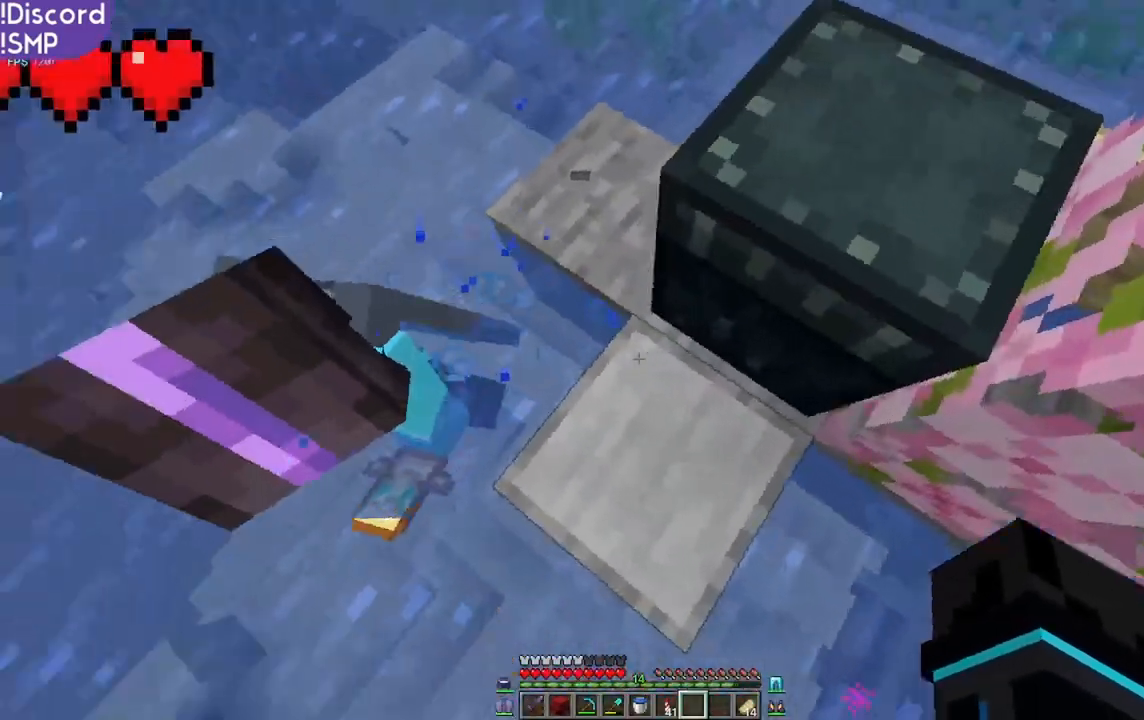
{"keys": ["w"], "mouse": [], "events": [[317, "w", "down"]]}
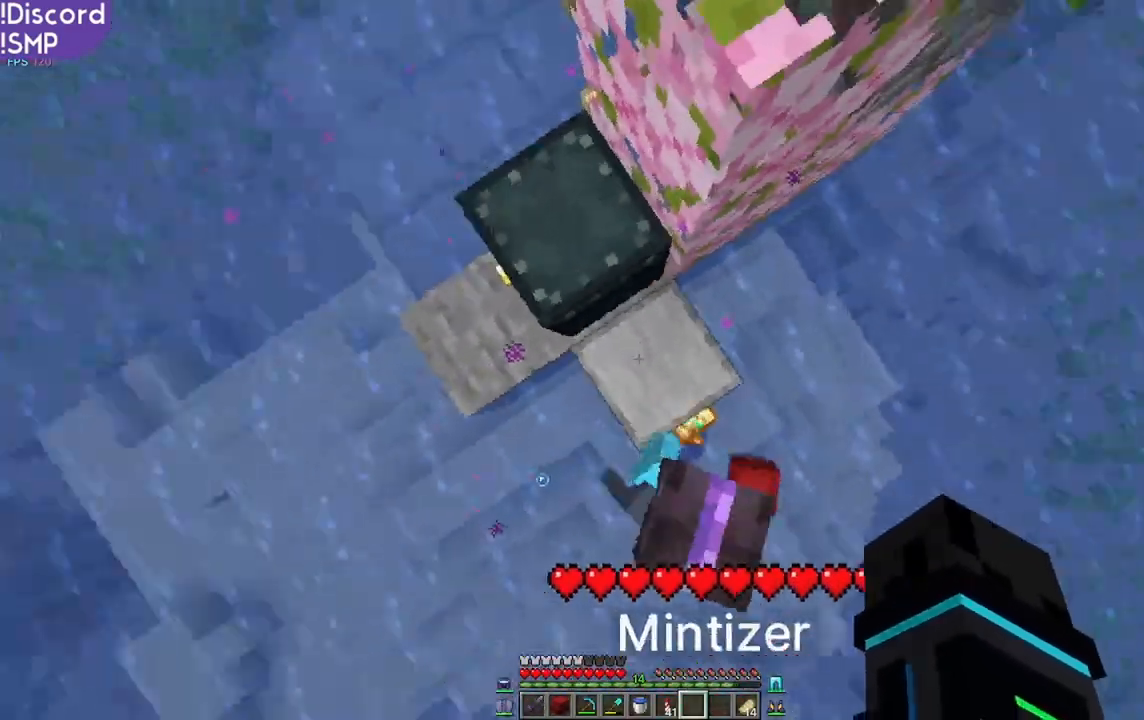
{"keys": [], "mouse": []}
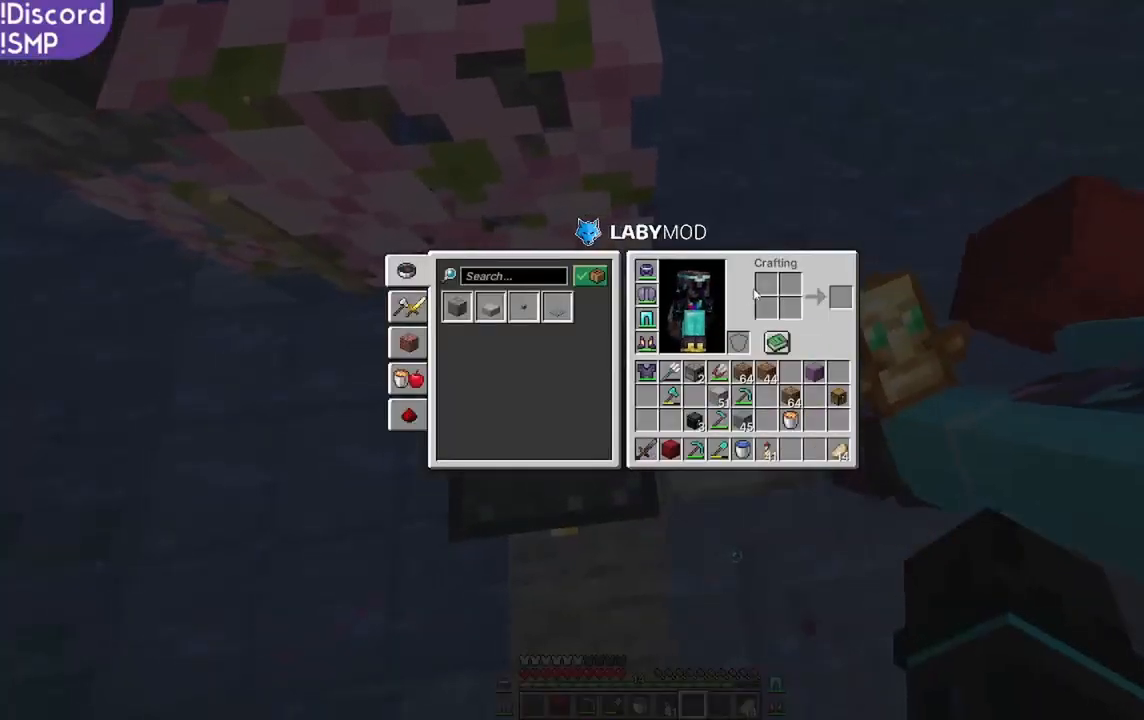
{"keys": [], "mouse": [], "events": []}
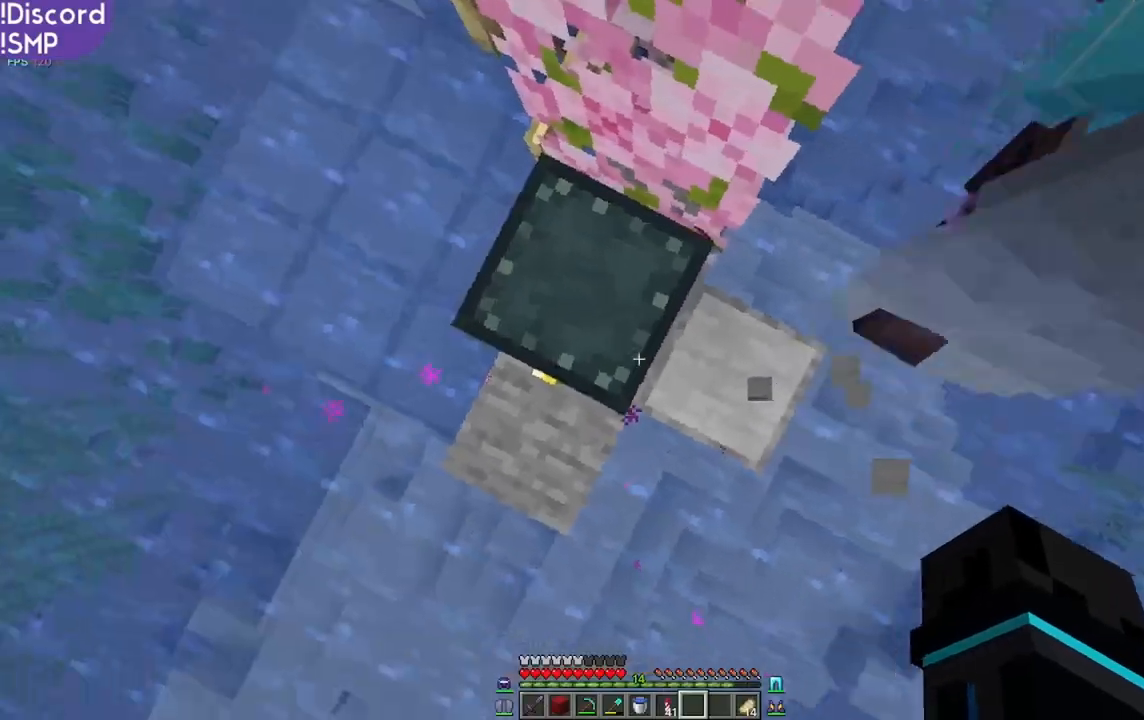
{"keys": [], "mouse": [], "events": []}
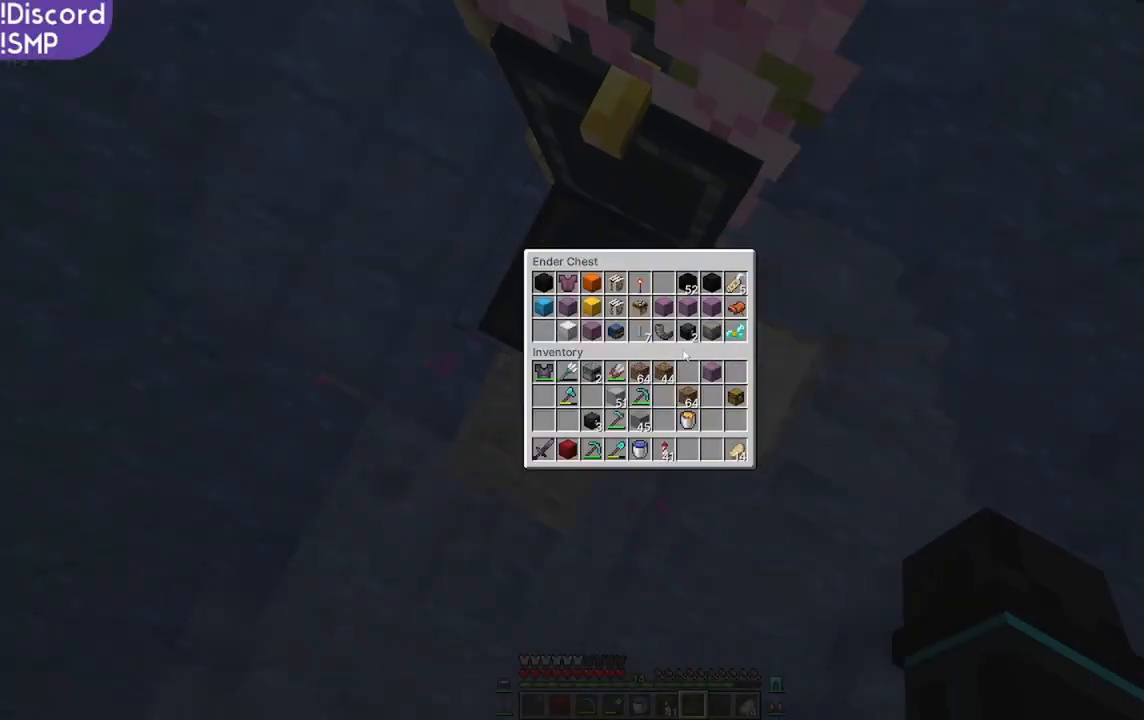
{"keys": [], "mouse": [], "events": []}
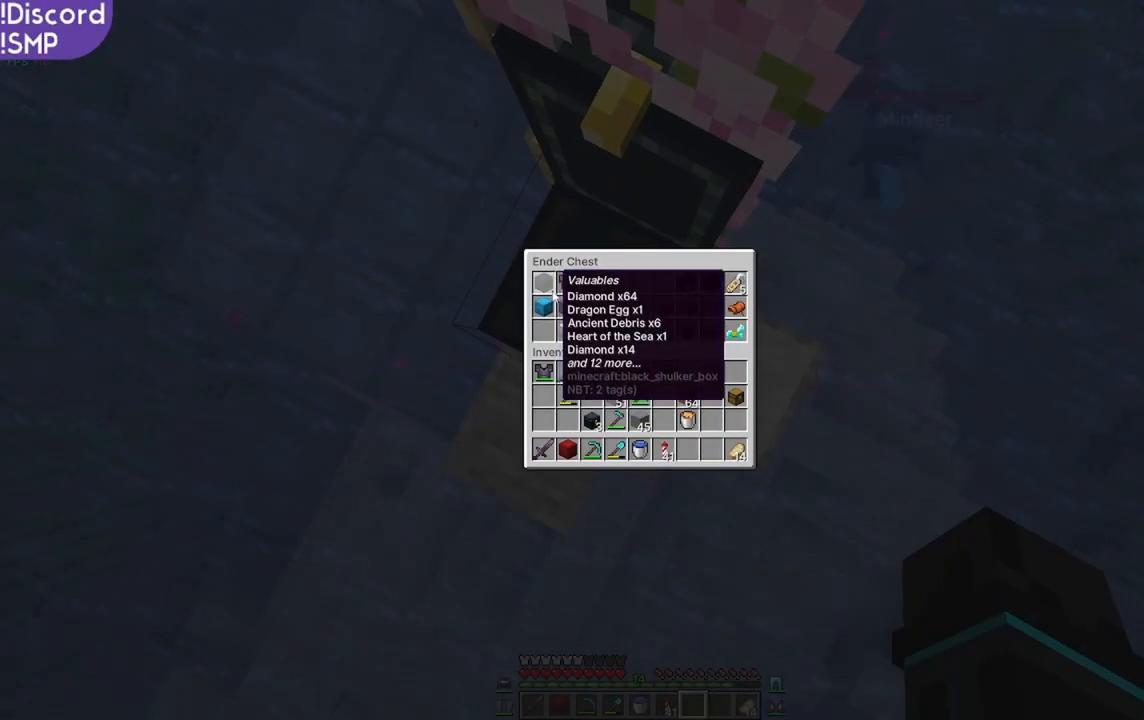
{"keys": [], "mouse": [], "events": []}
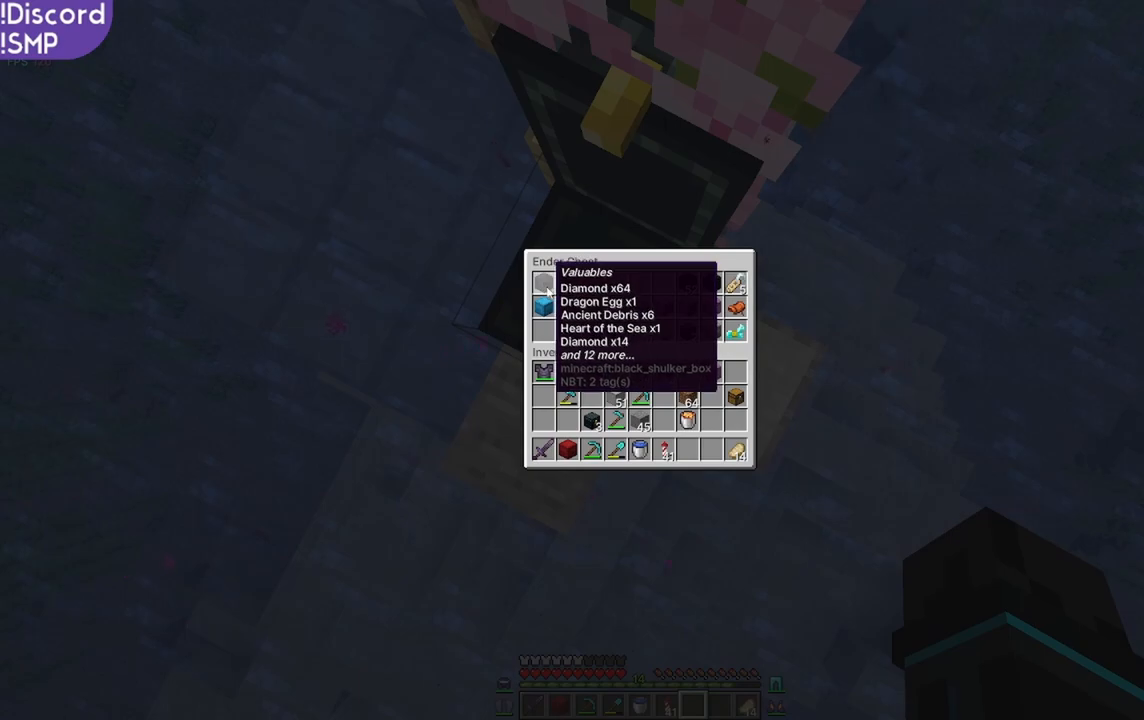
{"keys": [], "mouse": [], "events": []}
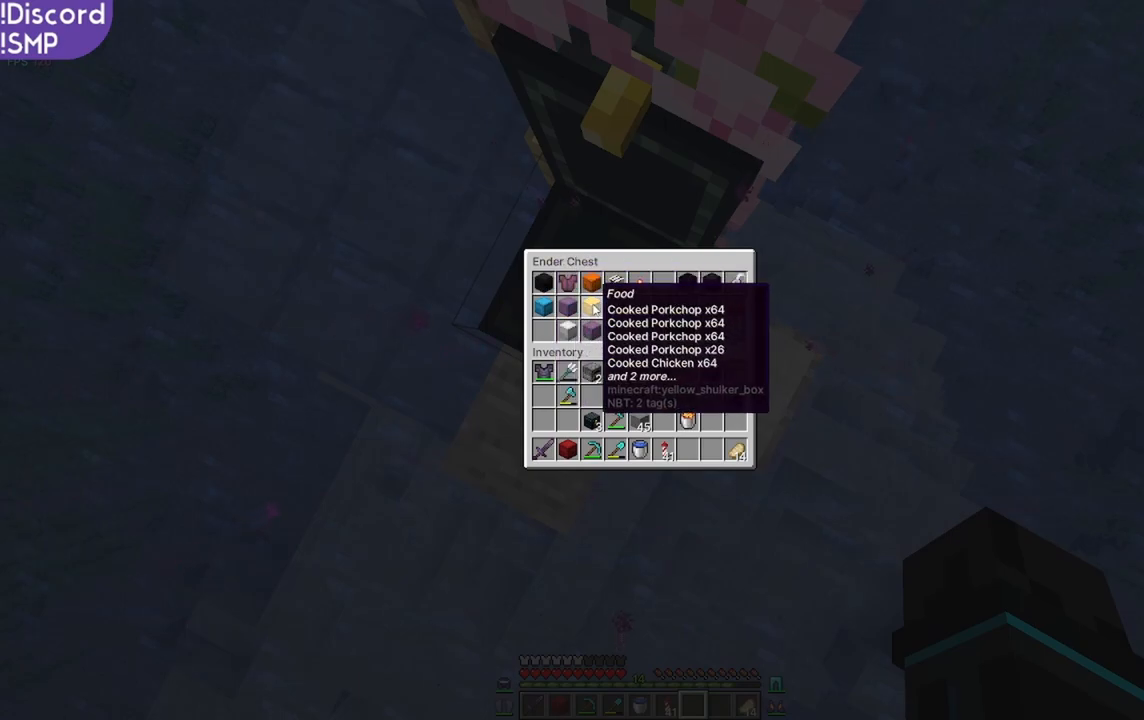
{"keys": [], "mouse": [], "events": []}
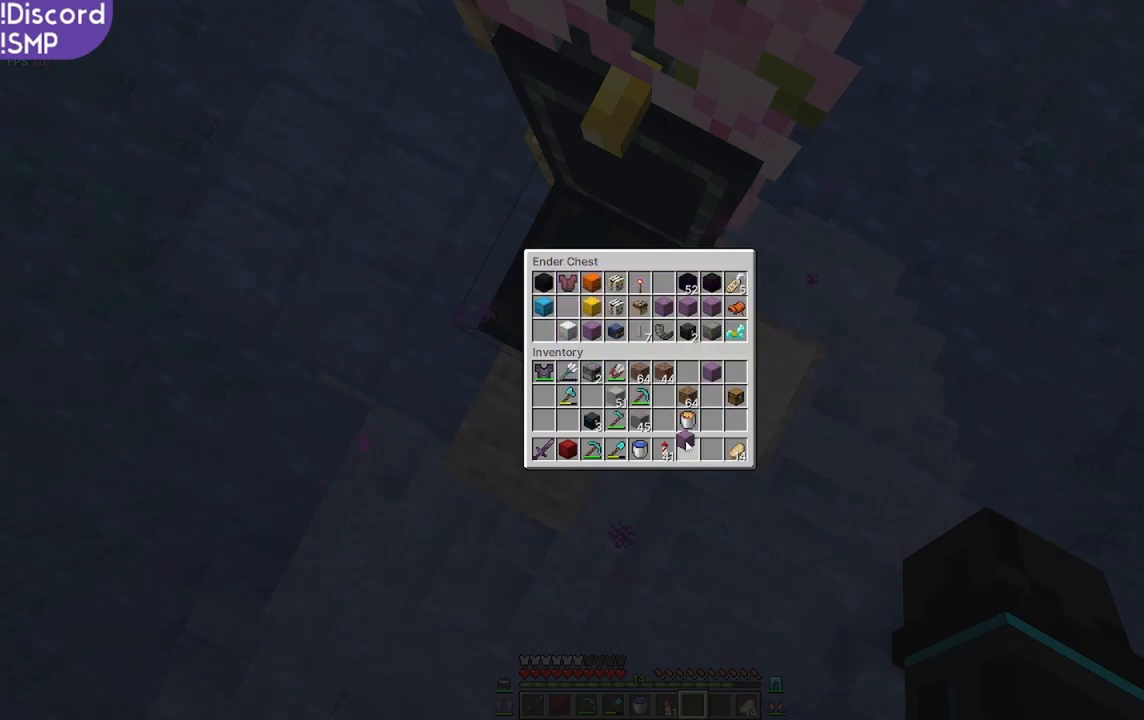
{"keys": [], "mouse": [], "events": []}
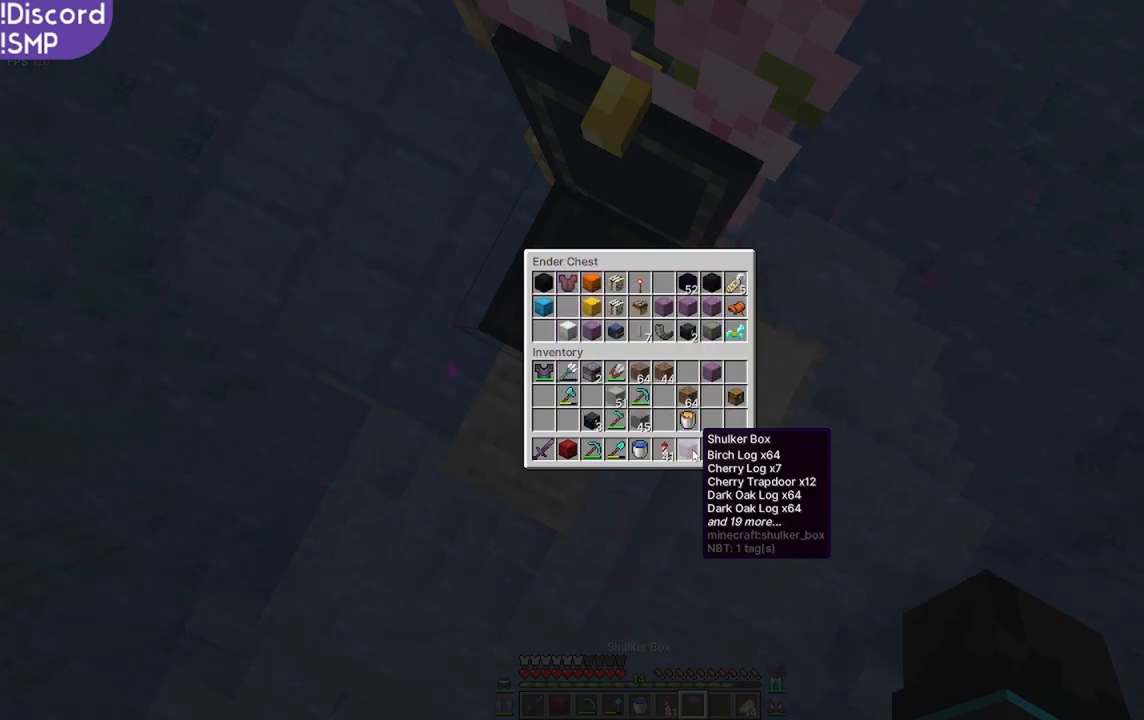
{"keys": [], "mouse": [], "events": [[350, "d", "down"], [484, "d", "up"]]}
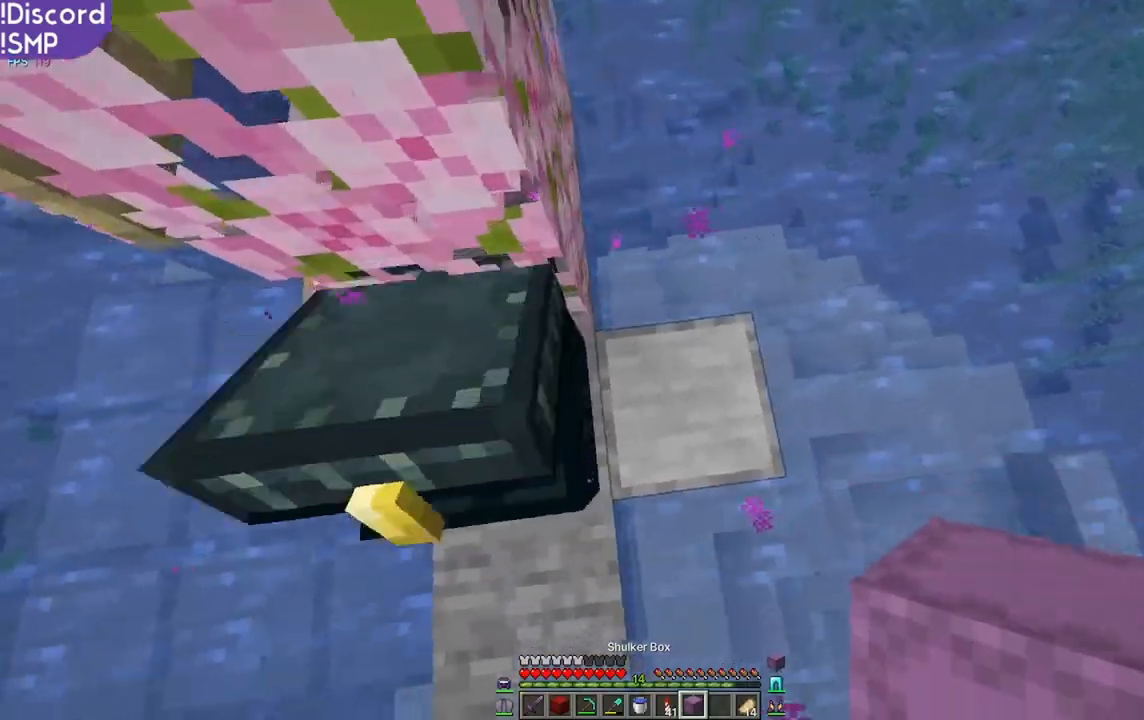
{"keys": [], "mouse": [], "events": [[350, "mouse_right", "down"], [417, "mouse_right", "up"]]}